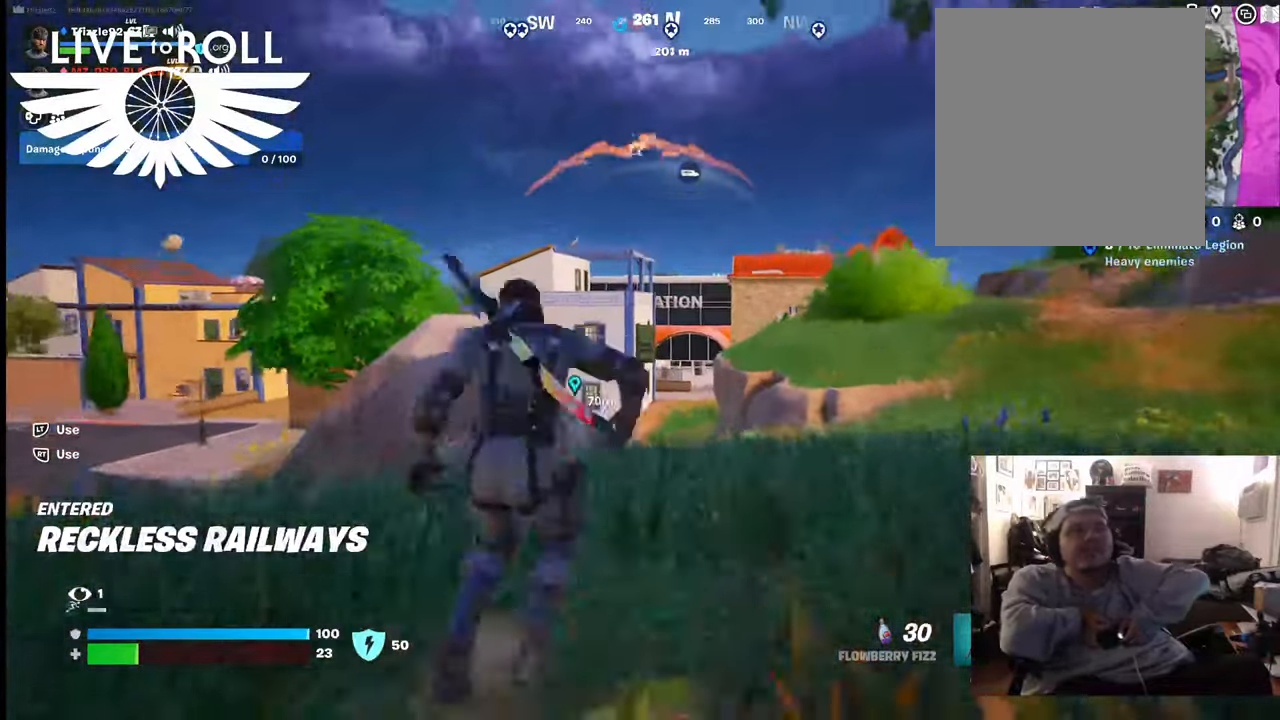
Gameplay with a controller (Xbox layout); each line is a JSON object with the inputs held at the frame after it. "events" lists button and stick changes between this image and that frame as [ms after this image, input, new state], when the widget could be followed in between.
{"buttons": [], "left_stick": "up", "right_stick": "center", "events": [[67, "L3", "up"]]}
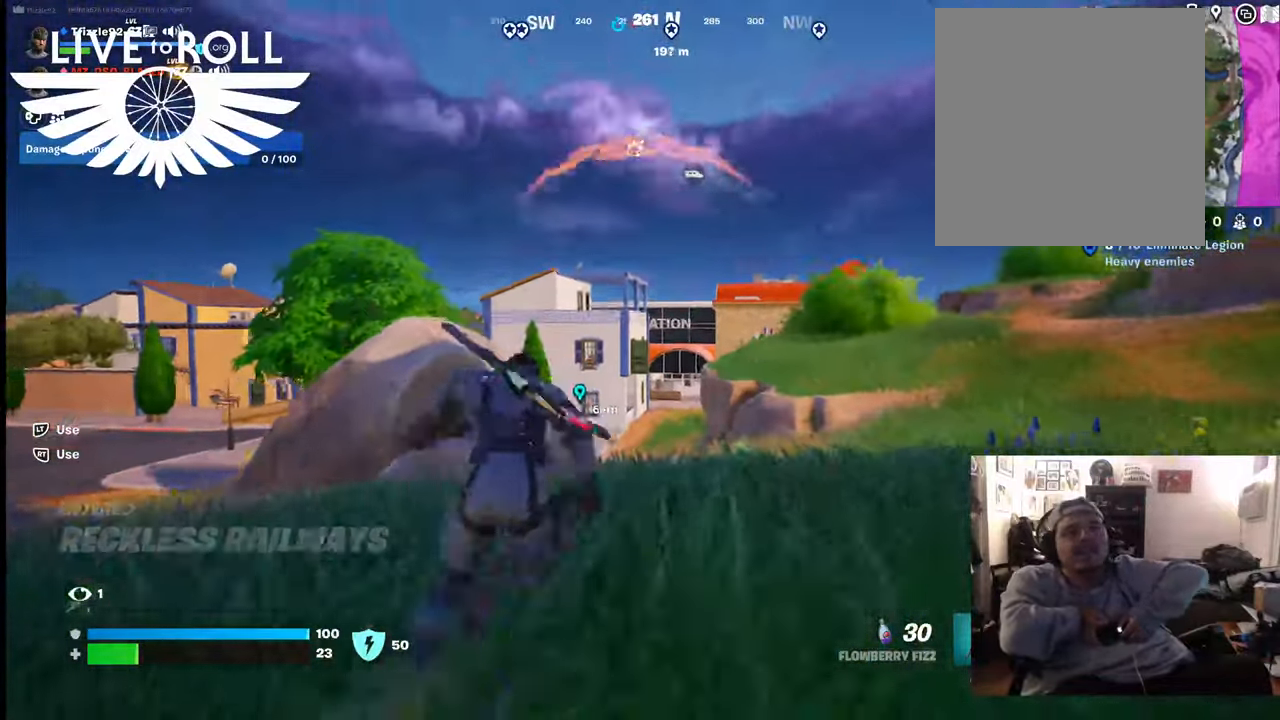
{"buttons": [], "left_stick": "up", "right_stick": "center", "events": []}
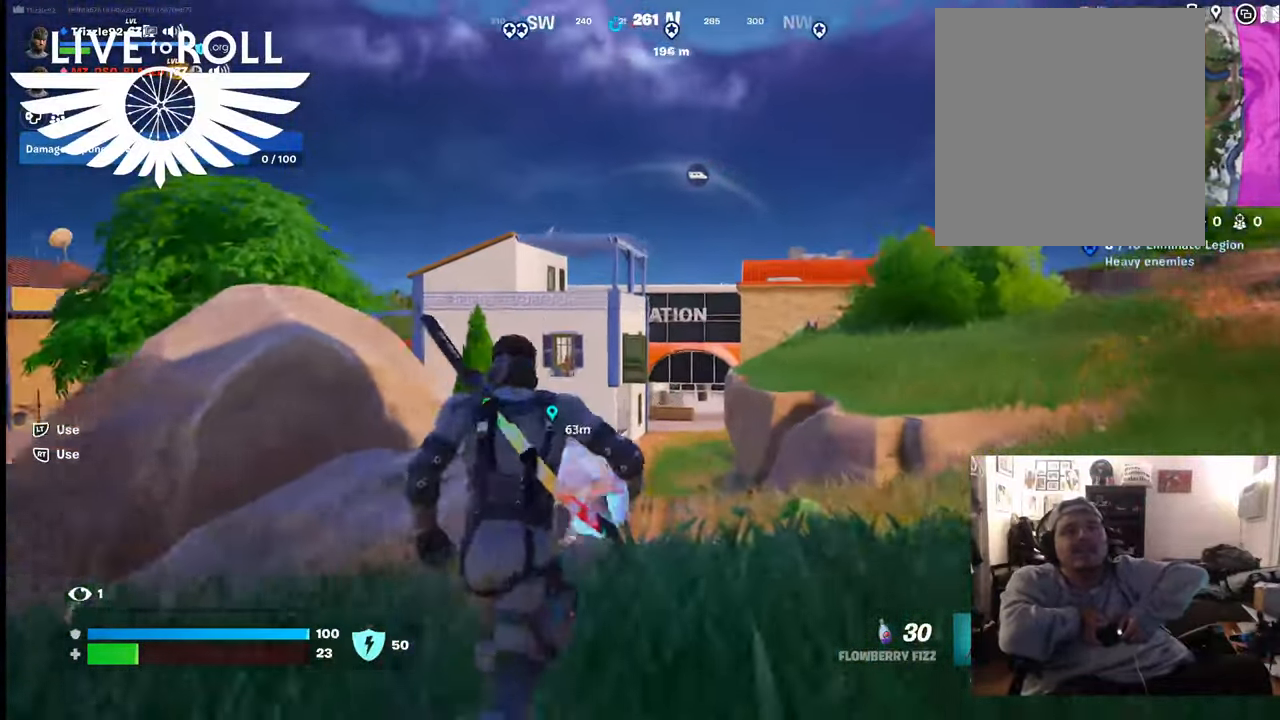
{"buttons": [], "left_stick": "up", "right_stick": "center", "events": [[67, "R3", "down"], [200, "R3", "up"]]}
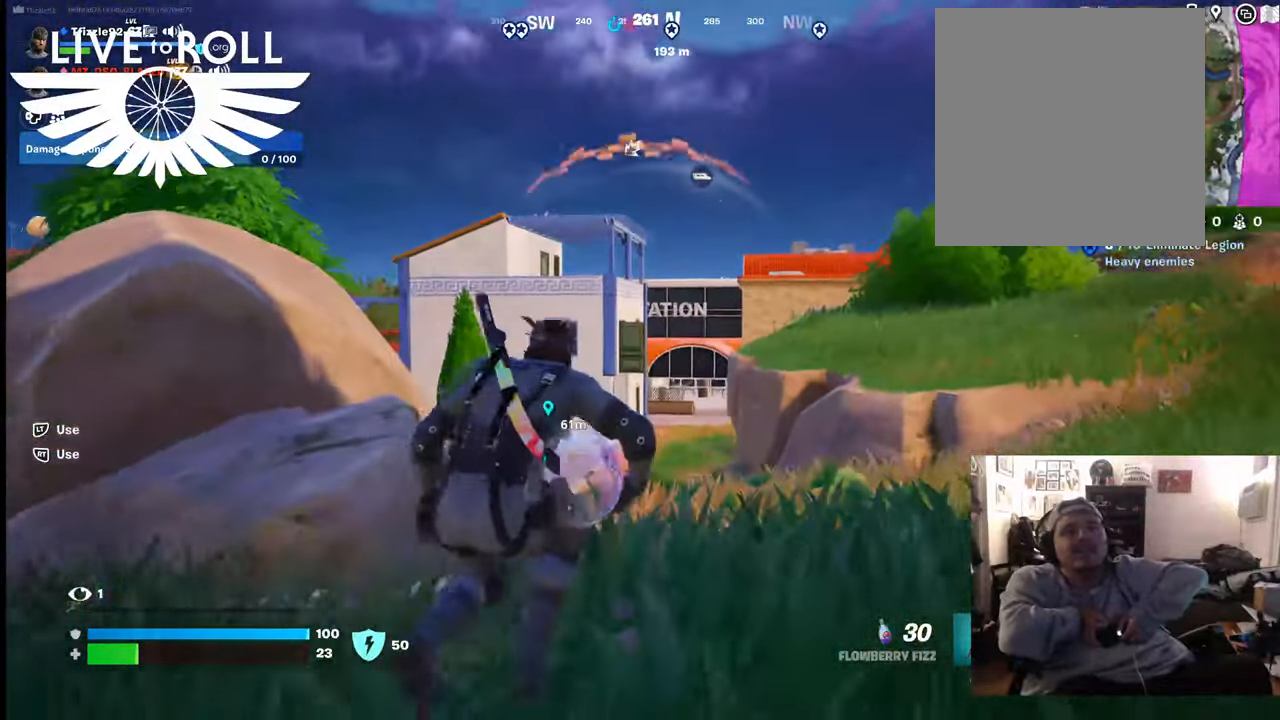
{"buttons": [], "left_stick": "up", "right_stick": "center", "events": [[67, "L3", "down"], [267, "L3", "up"]]}
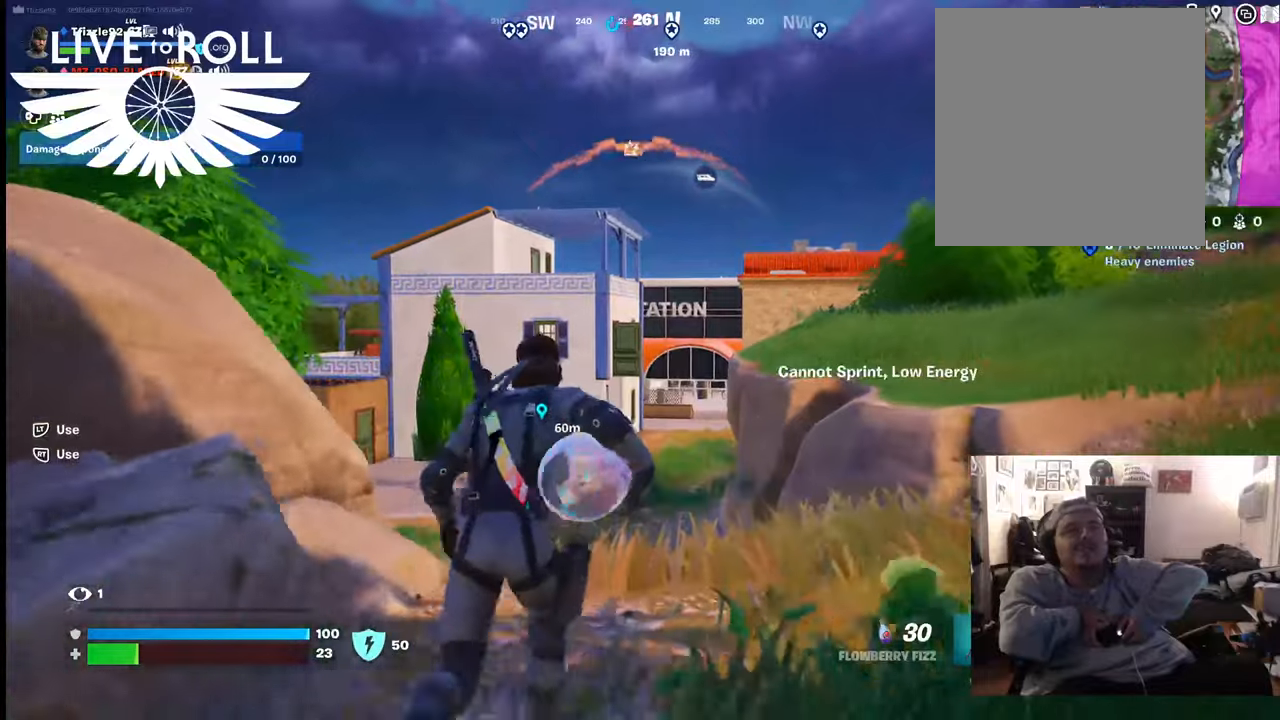
{"buttons": [], "left_stick": "up", "right_stick": "center", "events": [[134, "R3", "down"], [300, "R3", "up"]]}
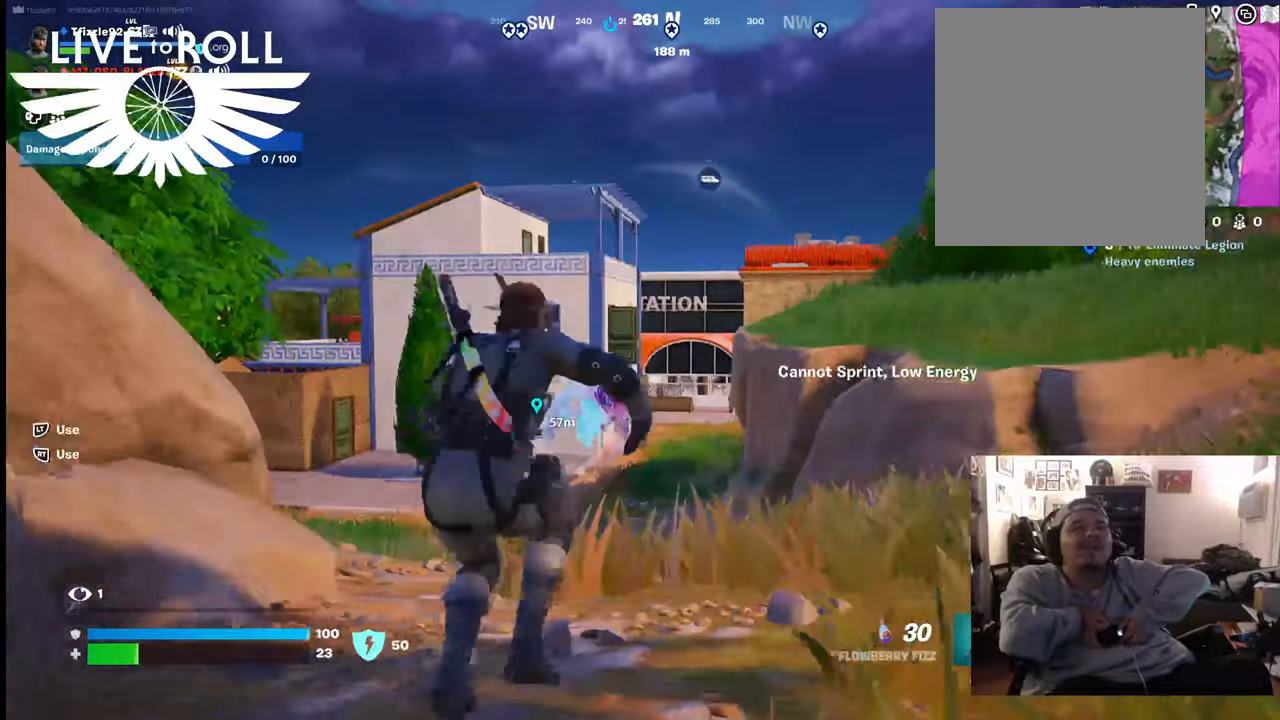
{"buttons": ["L3"], "left_stick": "up", "right_stick": "center", "events": [[367, "L3", "down"]]}
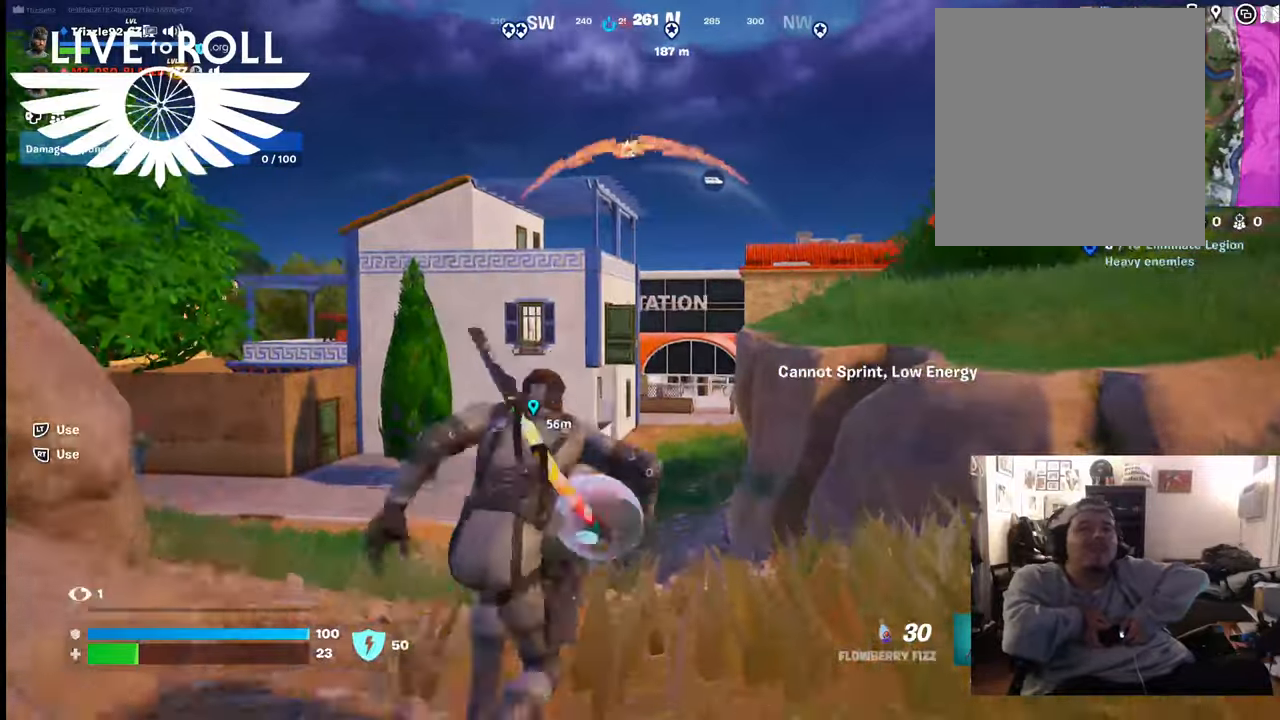
{"buttons": [], "left_stick": "up", "right_stick": "center", "events": [[267, "L3", "up"], [334, "R3", "down"], [500, "R3", "up"]]}
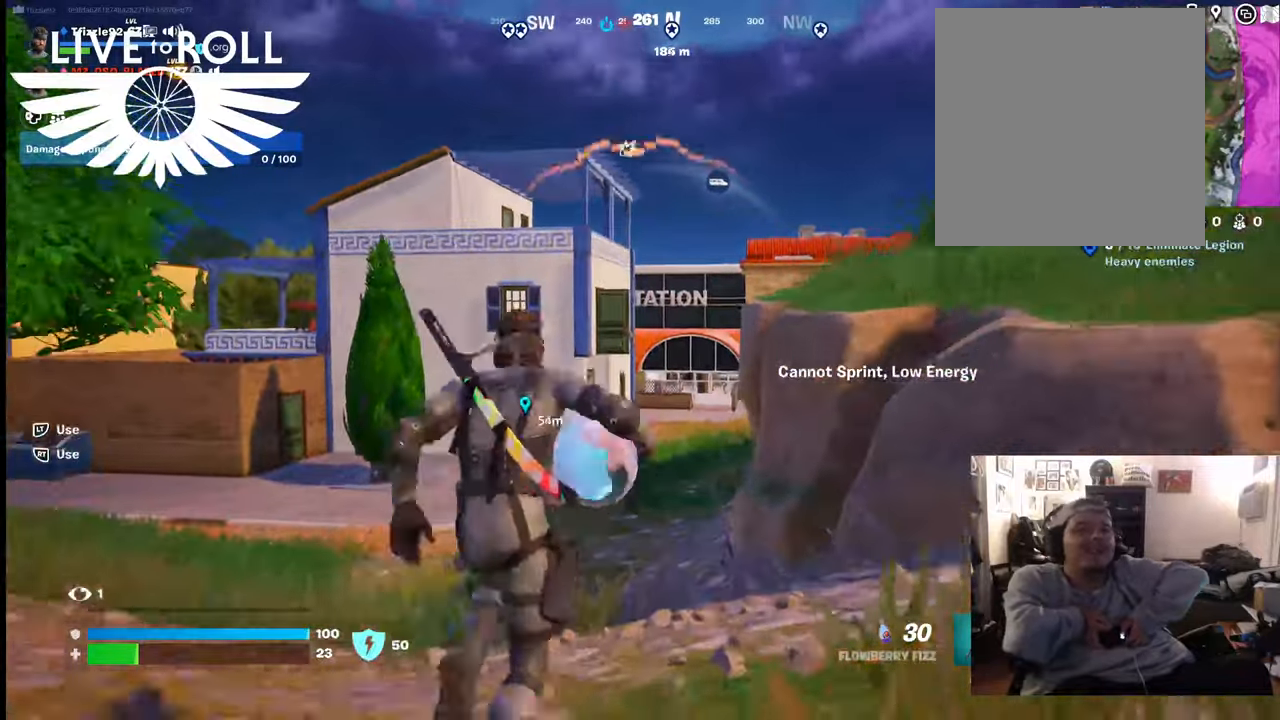
{"buttons": [], "left_stick": "up", "right_stick": "down", "events": [[334, "R3", "down"], [400, "R3", "up"], [400, "right_stick", "down"]]}
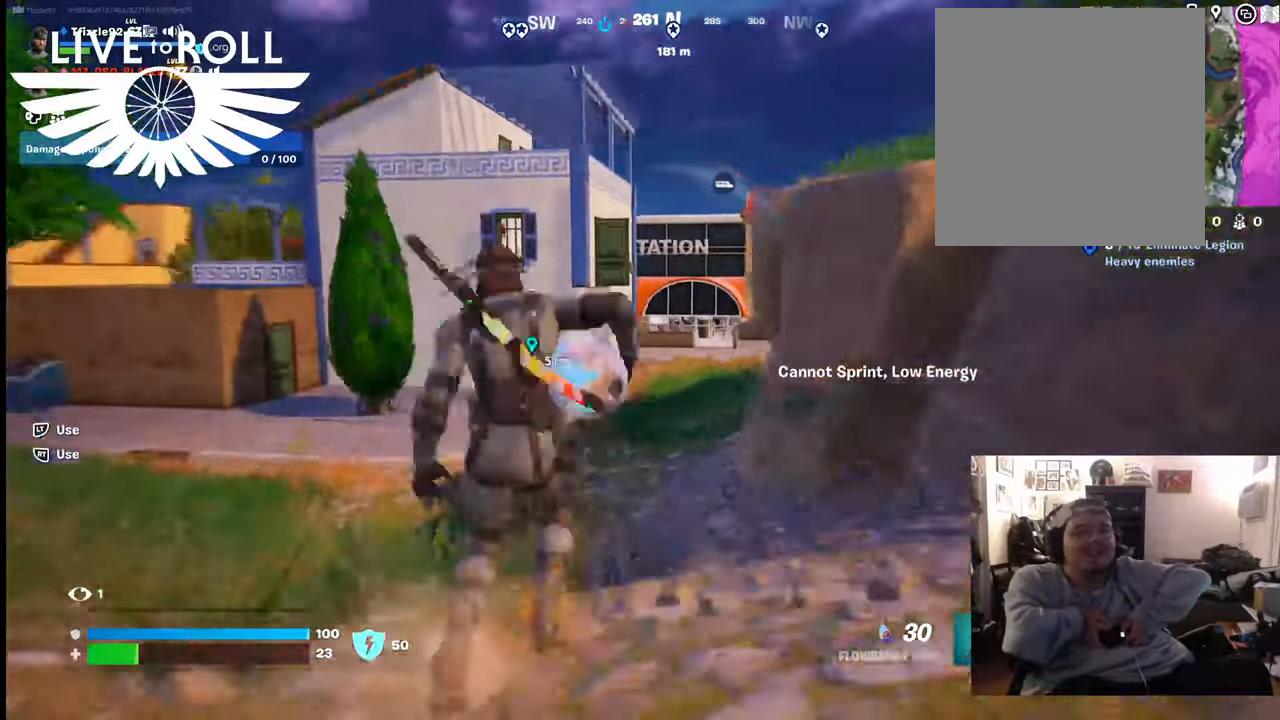
{"buttons": [], "left_stick": "up", "right_stick": "center", "events": [[100, "right_stick", "center"]]}
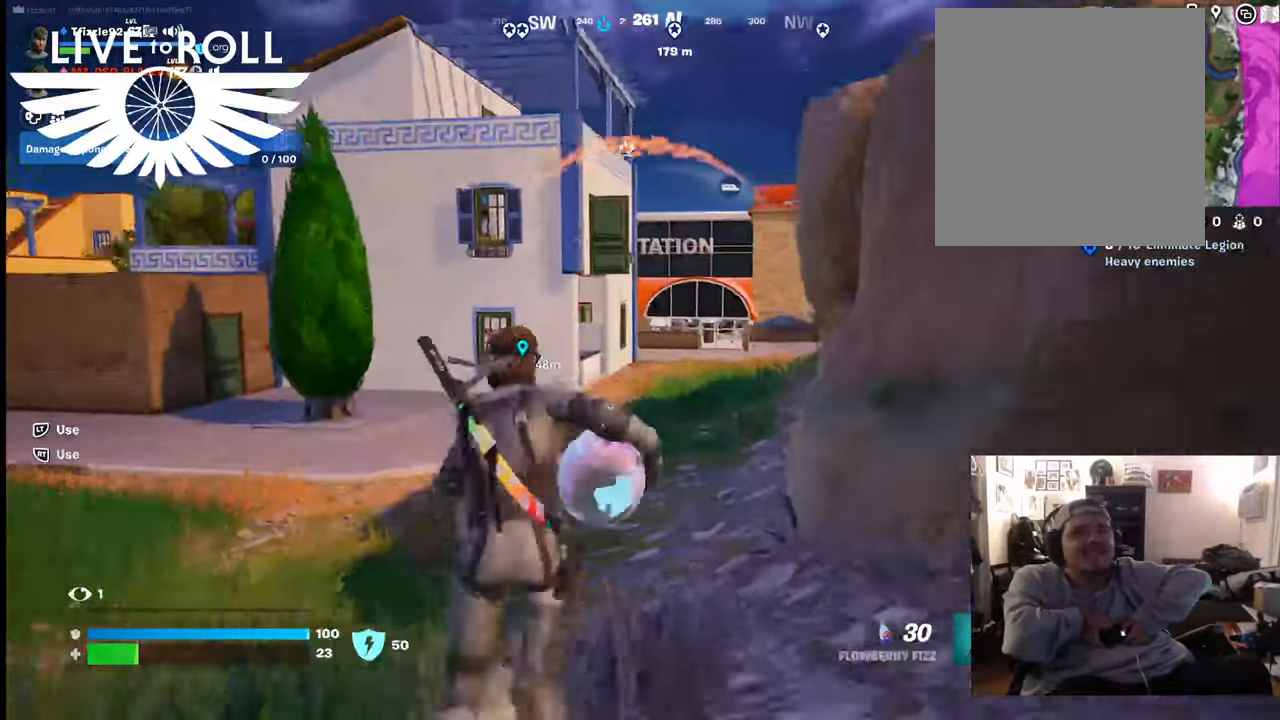
{"buttons": [], "left_stick": "up", "right_stick": "center", "events": []}
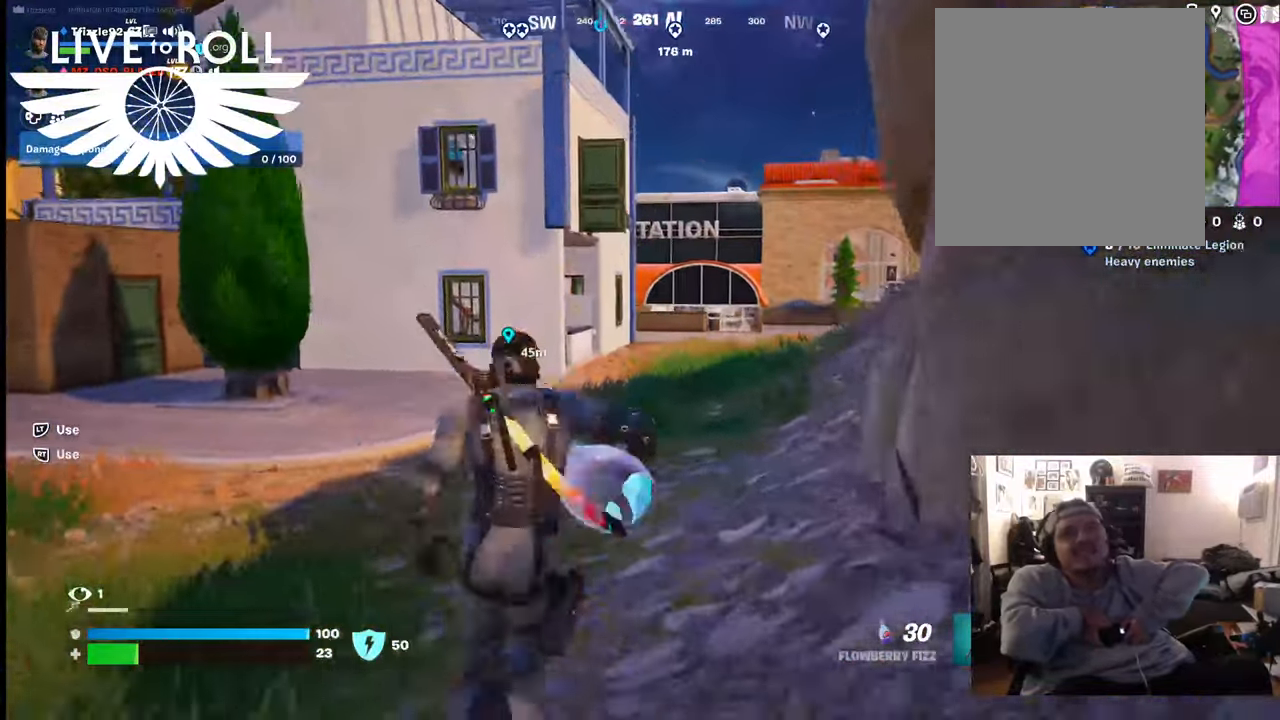
{"buttons": [], "left_stick": "up", "right_stick": "center", "events": []}
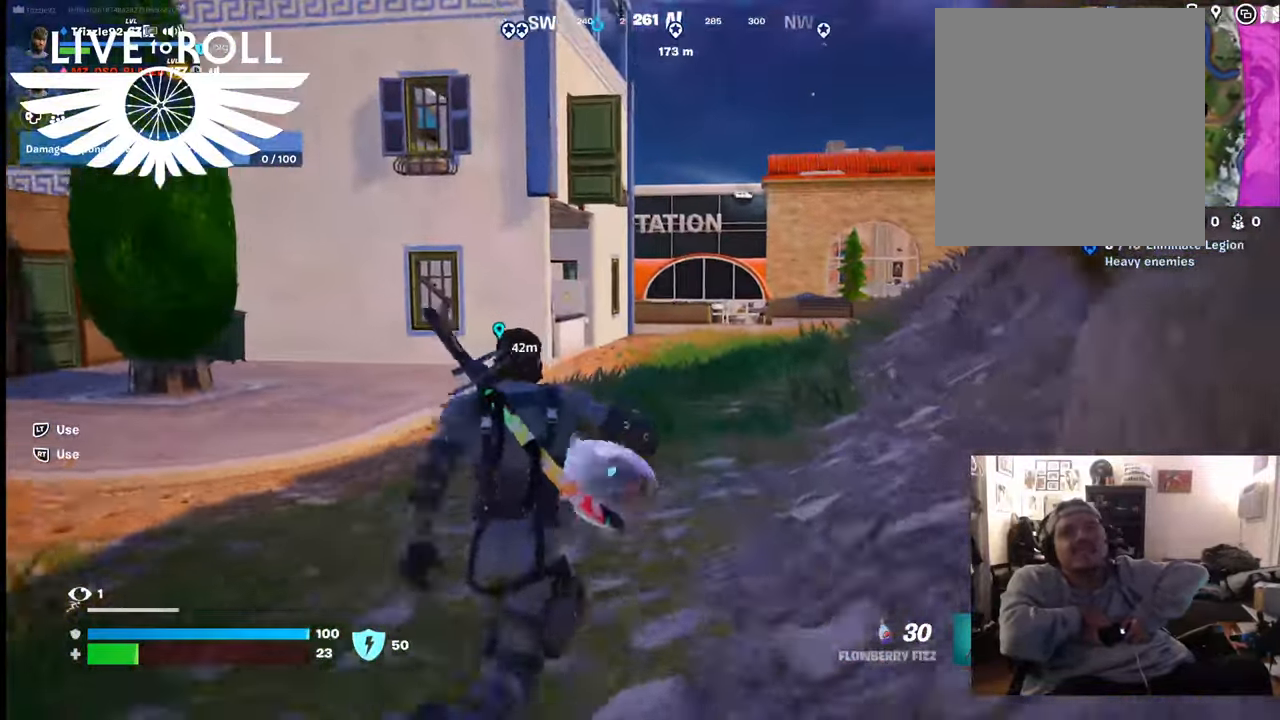
{"buttons": [], "left_stick": "up", "right_stick": "center", "events": []}
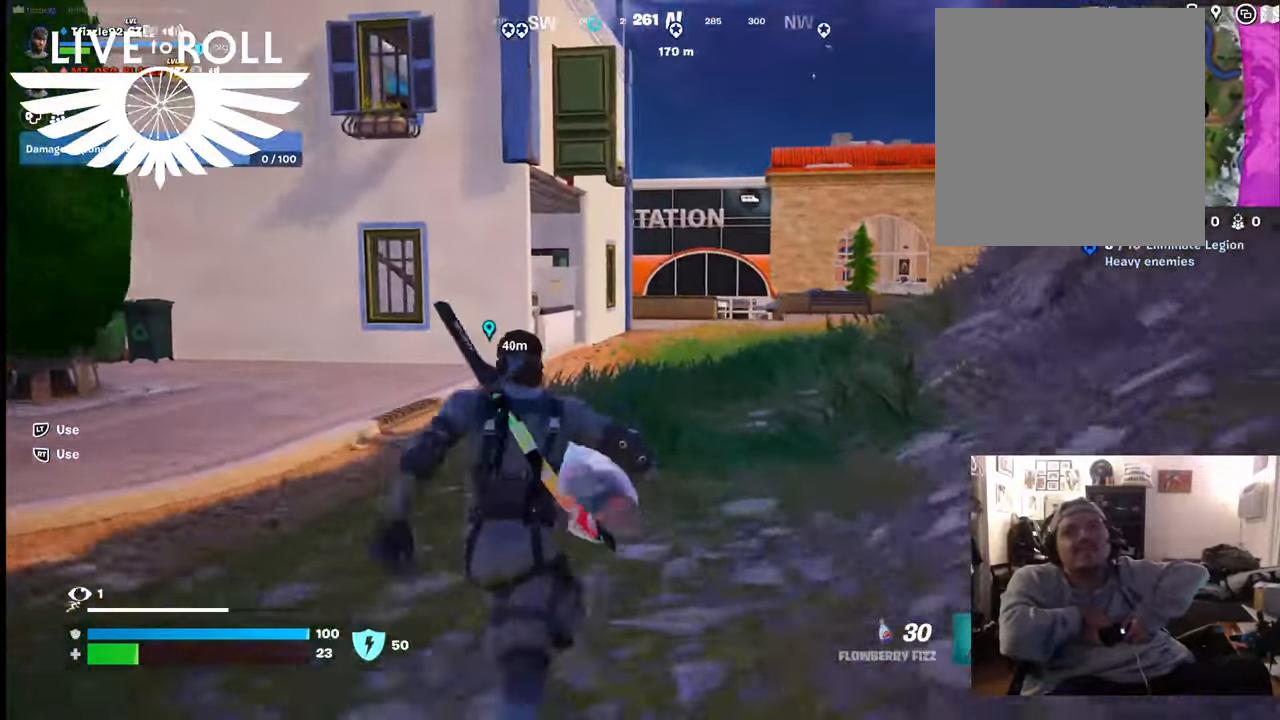
{"buttons": [], "left_stick": "up", "right_stick": "center", "events": []}
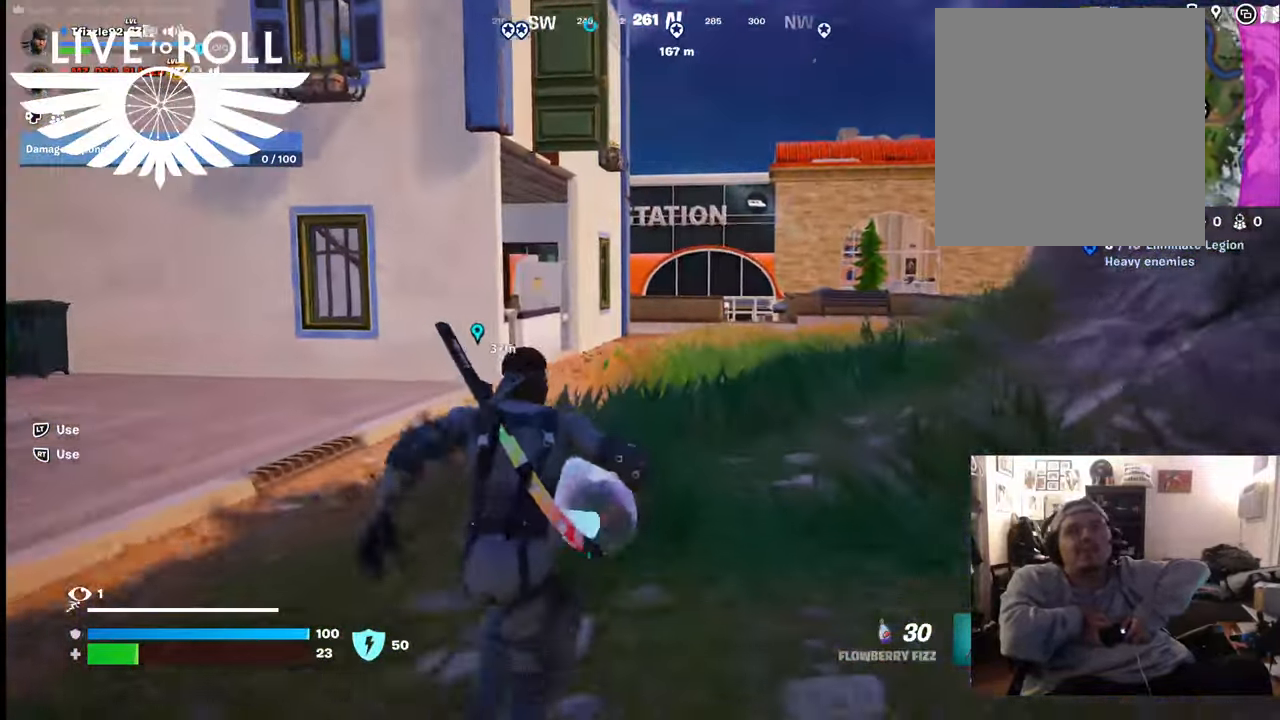
{"buttons": [], "left_stick": "up", "right_stick": "left", "events": [[67, "right_stick", "left"]]}
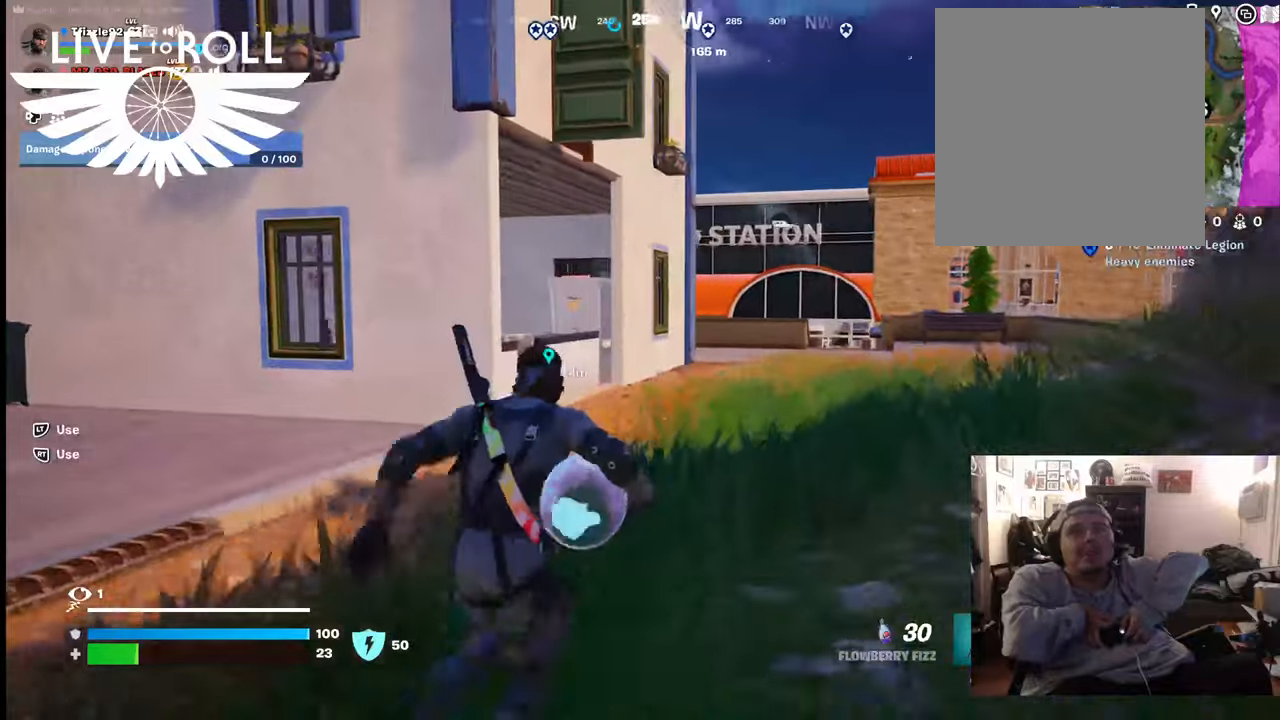
{"buttons": [], "left_stick": "up", "right_stick": "left", "events": []}
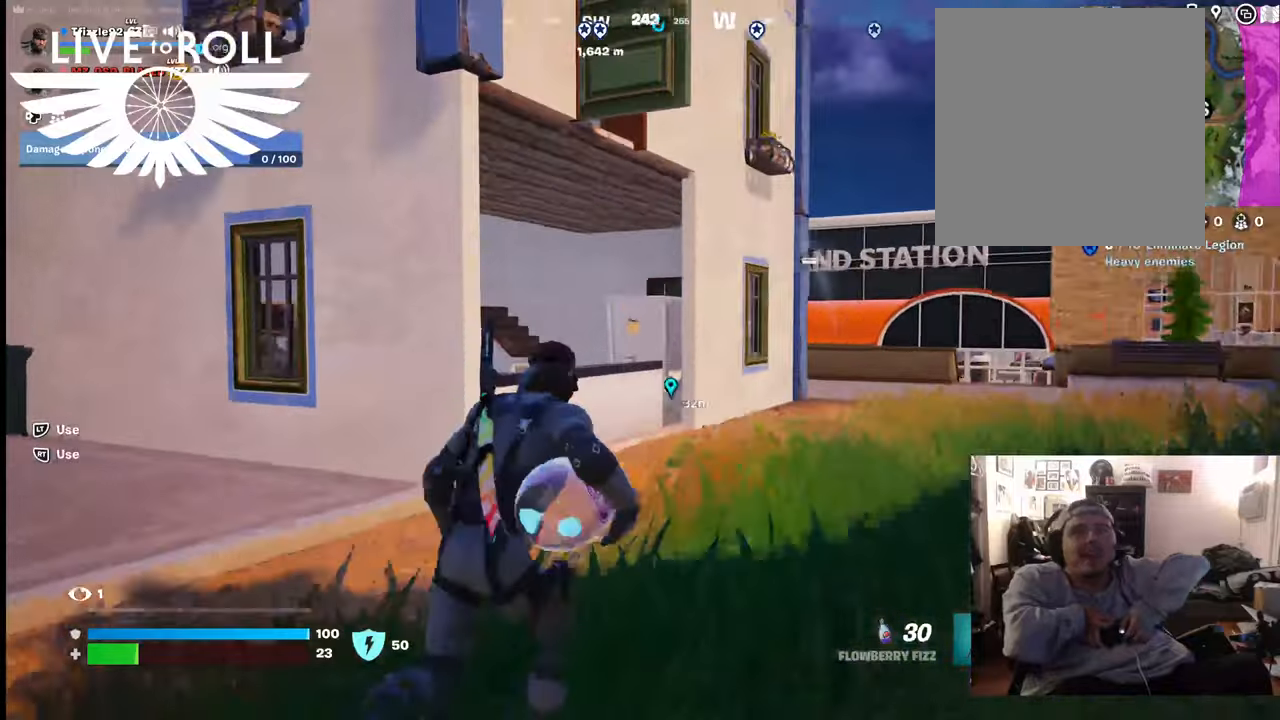
{"buttons": [], "left_stick": "up", "right_stick": "center", "events": [[500, "right_stick", "center"]]}
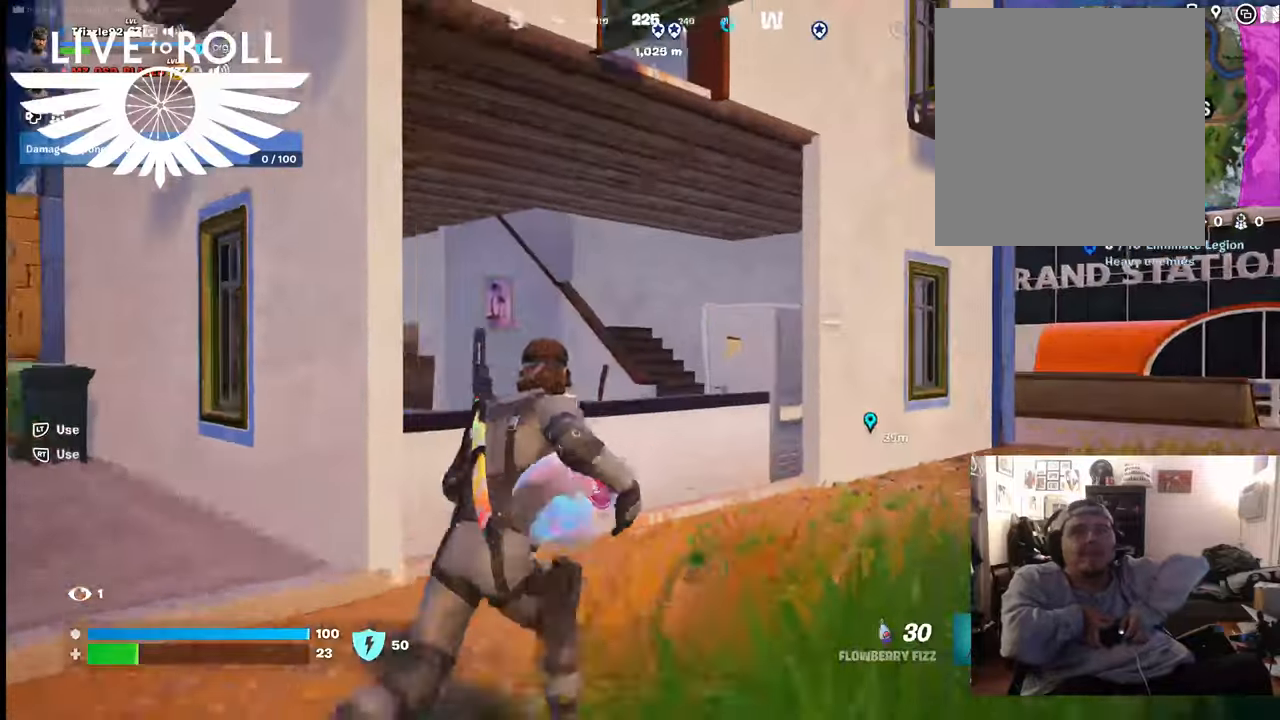
{"buttons": [], "left_stick": "up", "right_stick": "right", "events": [[167, "right_stick", "right"]]}
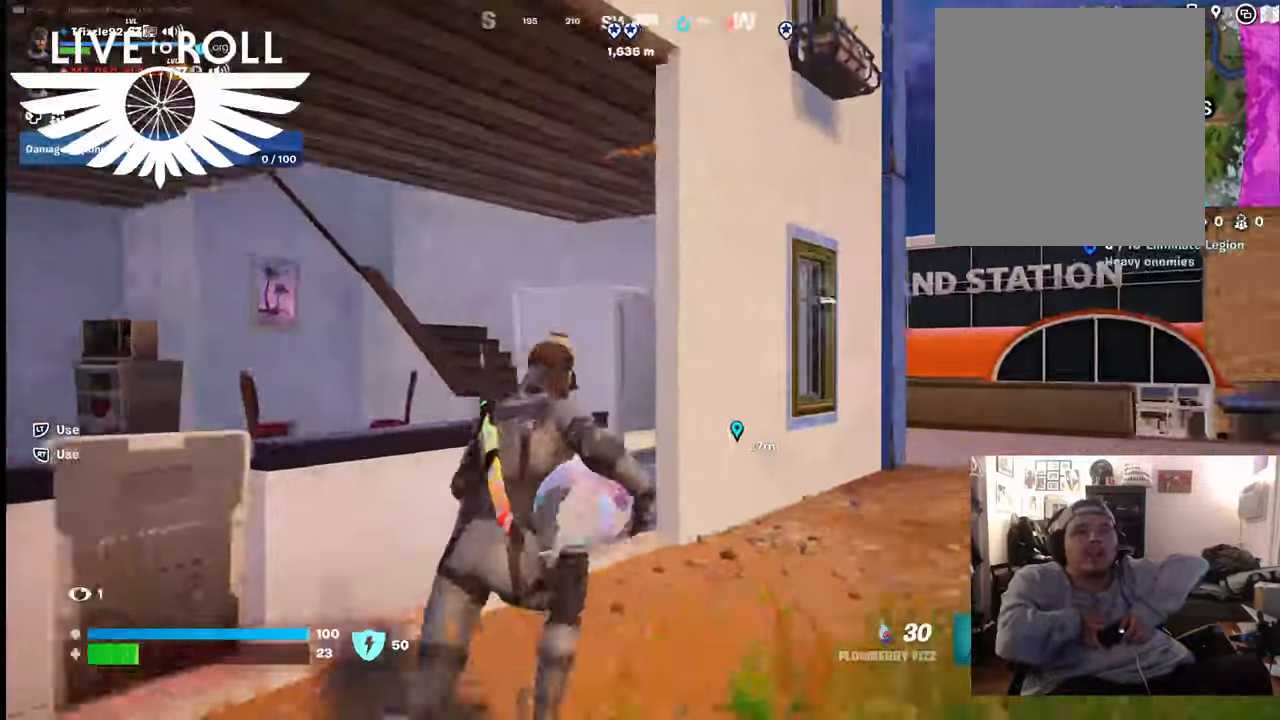
{"buttons": [], "left_stick": "up", "right_stick": "right", "events": []}
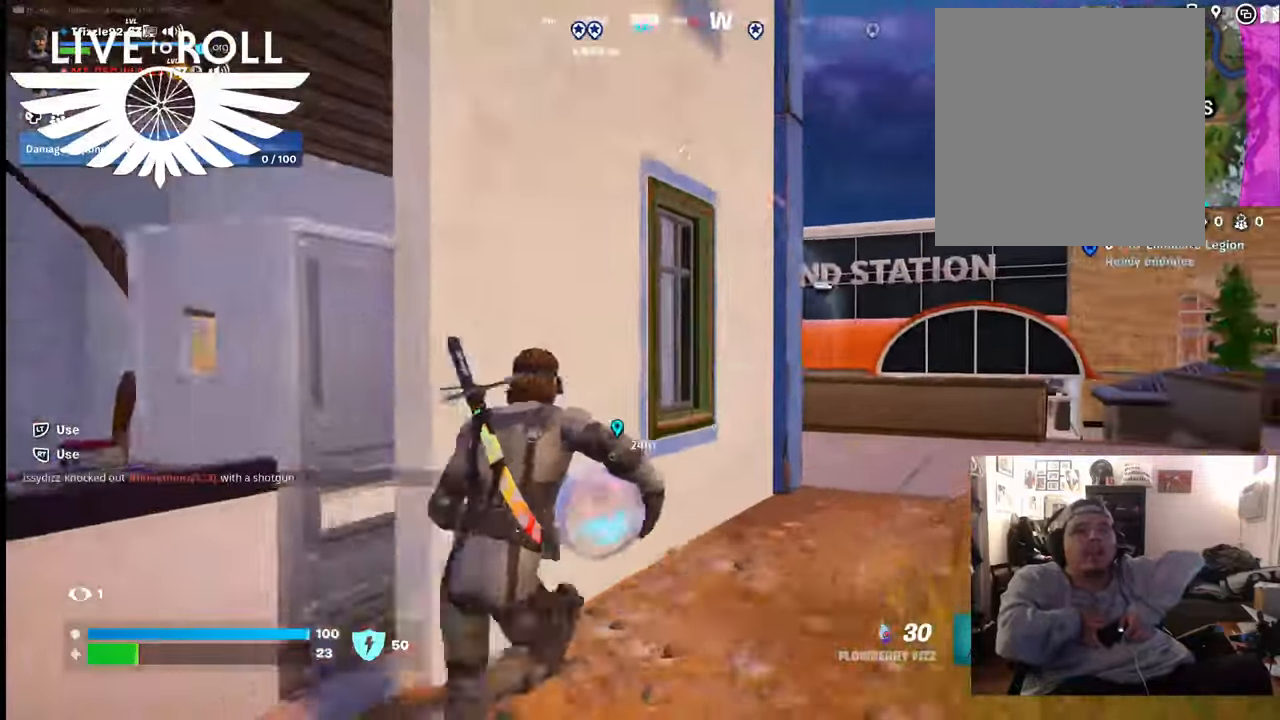
{"buttons": [], "left_stick": "up", "right_stick": "down-right", "events": [[234, "right_stick", "down-right"]]}
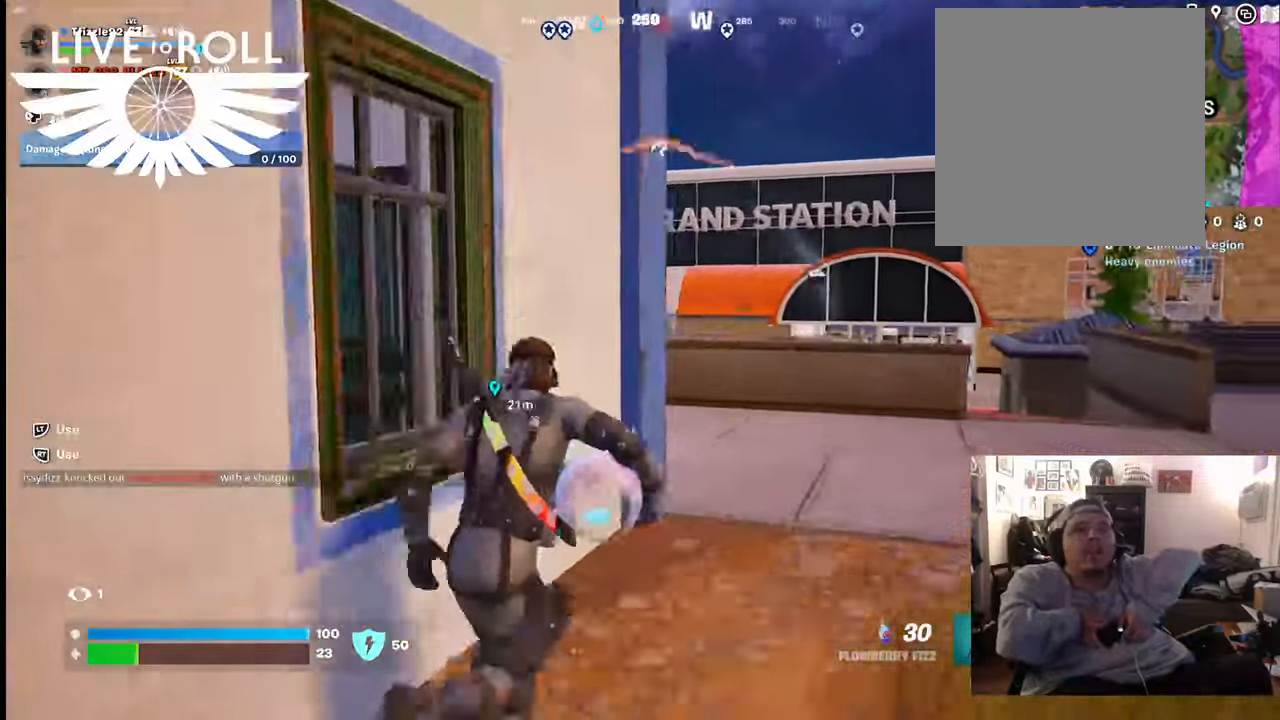
{"buttons": [], "left_stick": "up", "right_stick": "down", "events": [[267, "right_stick", "down"]]}
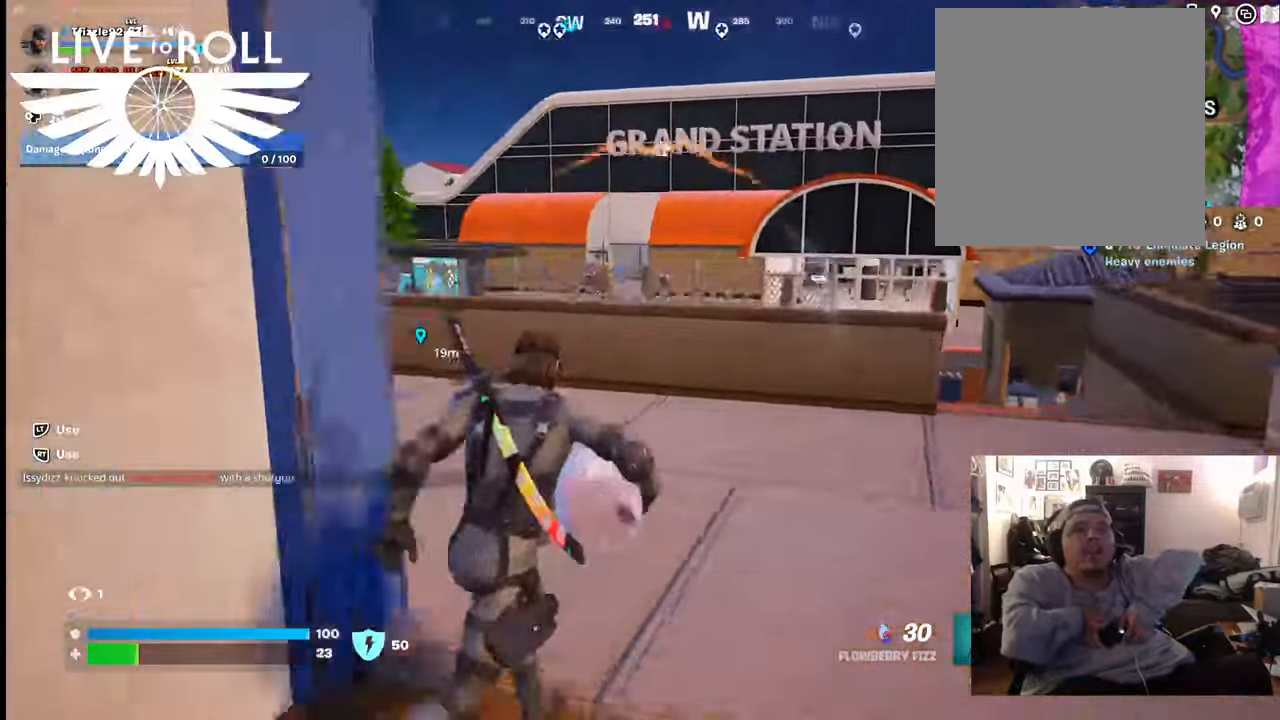
{"buttons": [], "left_stick": "up", "right_stick": "center", "events": [[267, "right_stick", "center"]]}
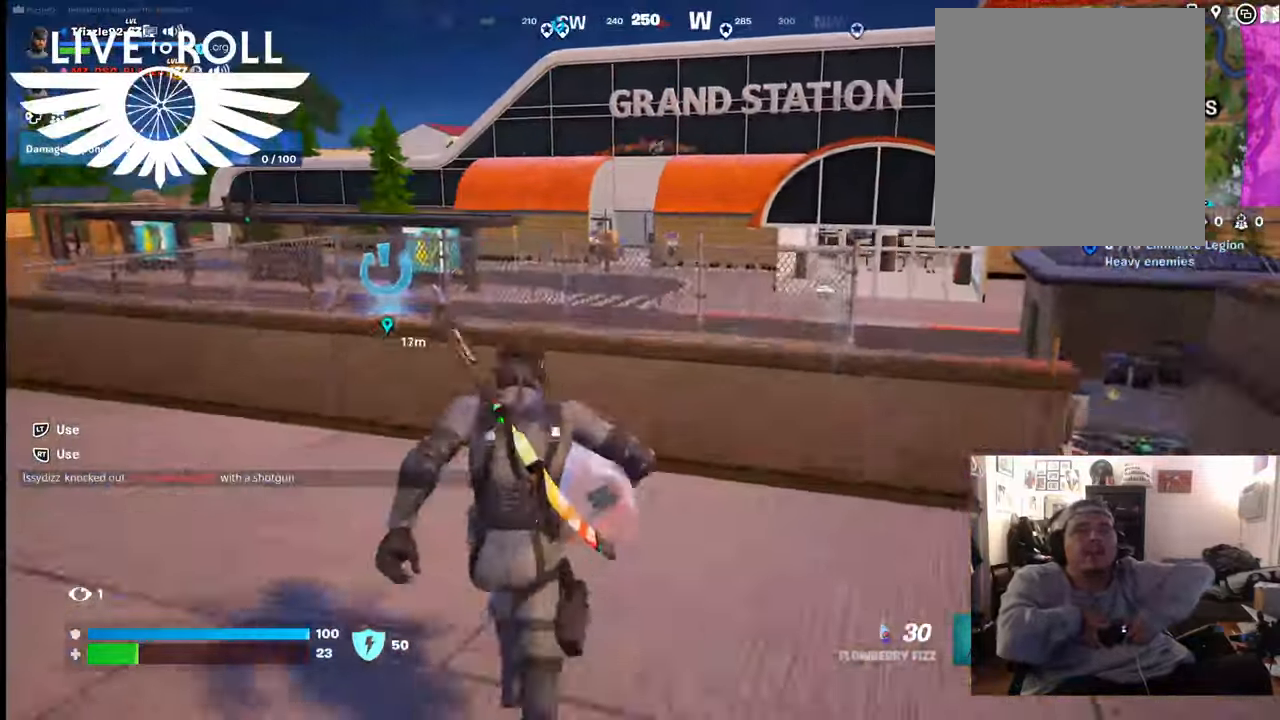
{"buttons": [], "left_stick": "up", "right_stick": "center", "events": [[167, "A", "down"], [300, "A", "up"]]}
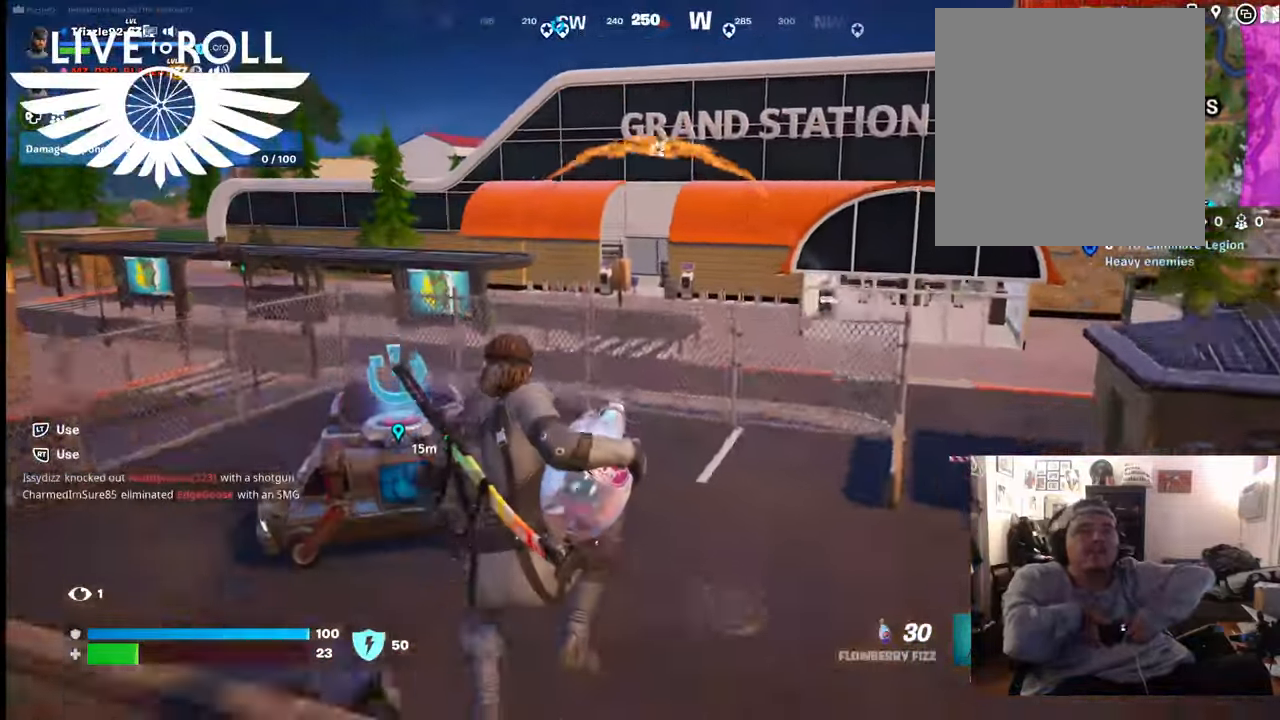
{"buttons": [], "left_stick": "up", "right_stick": "up-left", "events": [[234, "right_stick", "left"], [467, "right_stick", "up-left"]]}
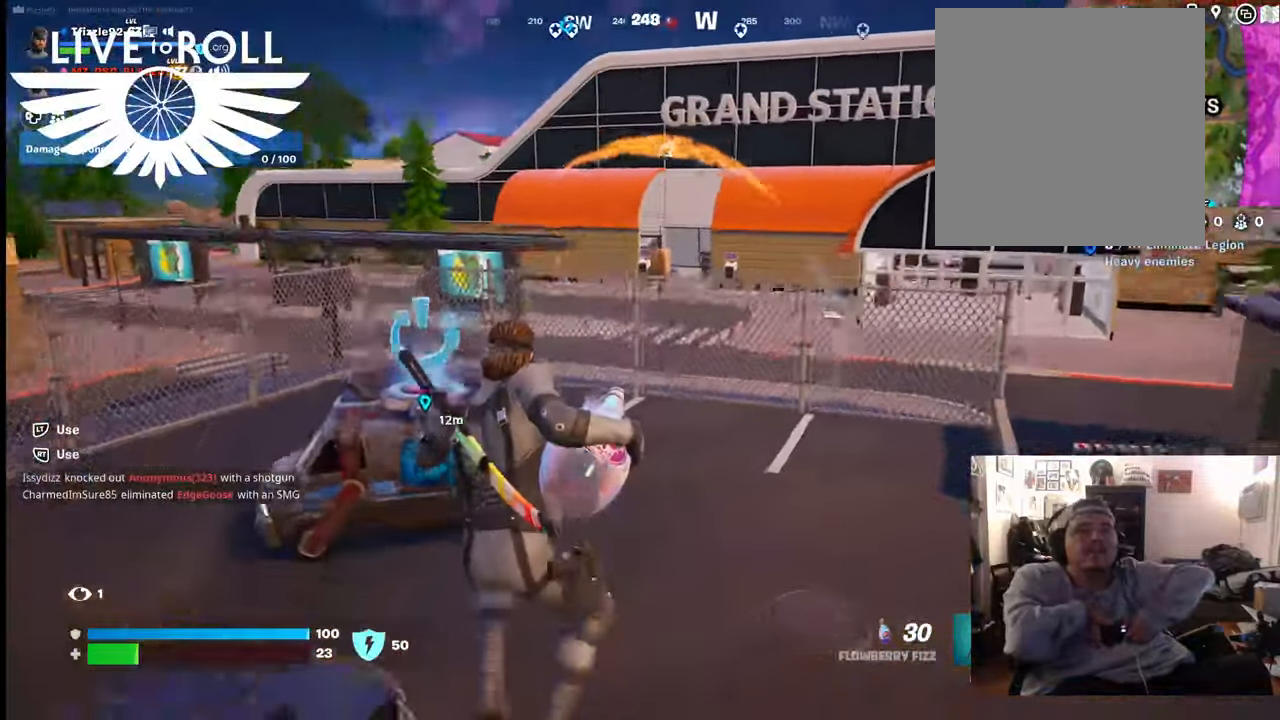
{"buttons": [], "left_stick": "up", "right_stick": "up-left", "events": []}
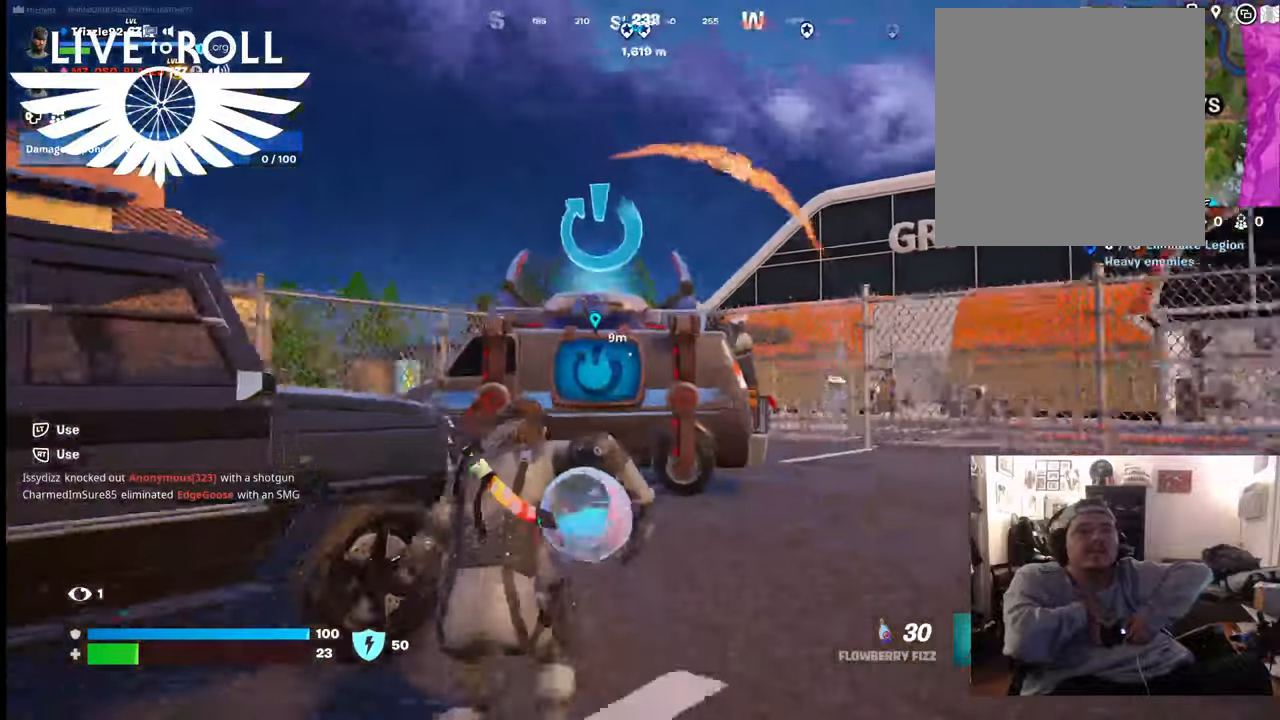
{"buttons": [], "left_stick": "up-left", "right_stick": "right", "events": [[200, "right_stick", "center"], [367, "right_stick", "right"], [400, "left_stick", "up-left"]]}
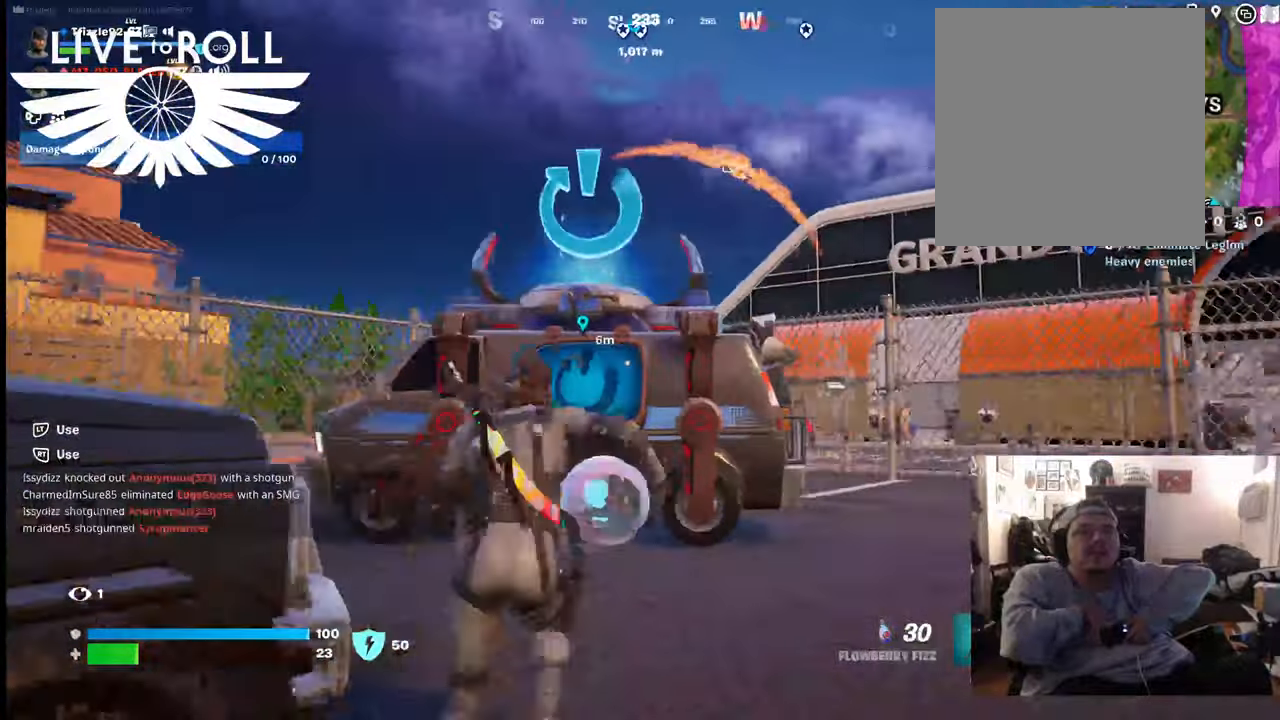
{"buttons": [], "left_stick": "up-left", "right_stick": "right", "events": []}
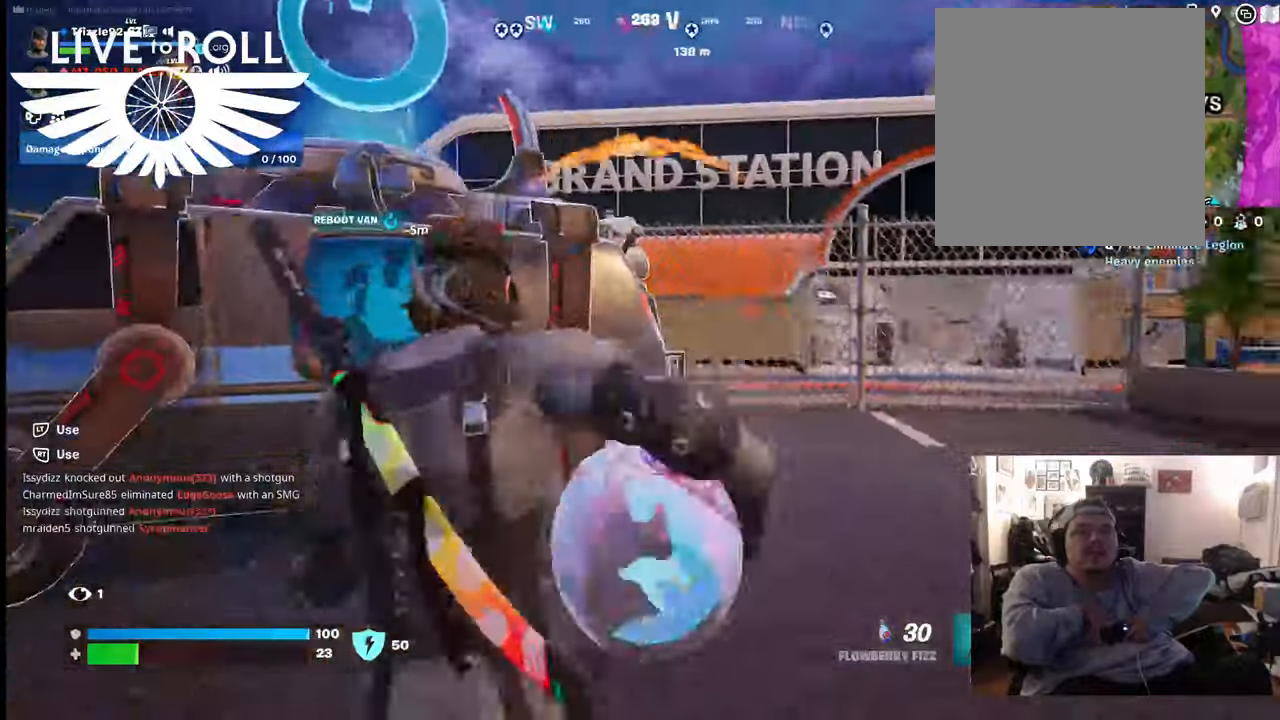
{"buttons": [], "left_stick": "up-left", "right_stick": "center", "events": [[467, "right_stick", "center"]]}
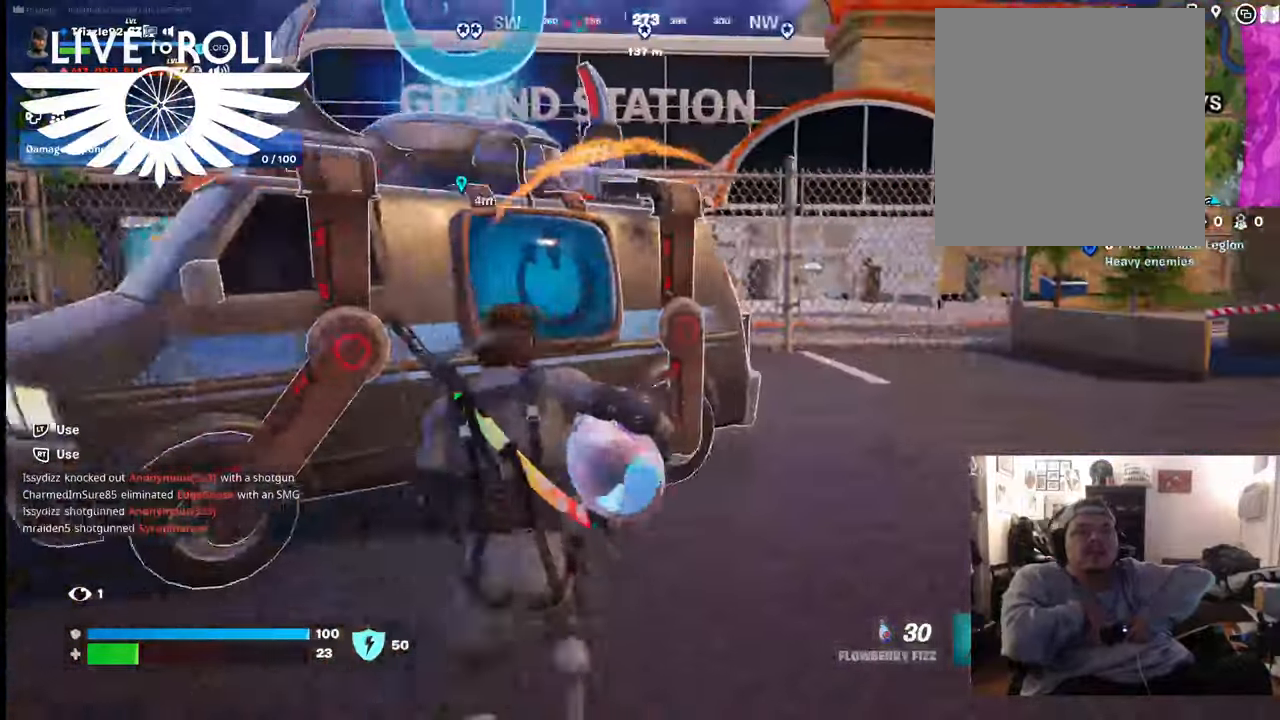
{"buttons": [], "left_stick": "center", "right_stick": "center", "events": [[467, "left_stick", "center"]]}
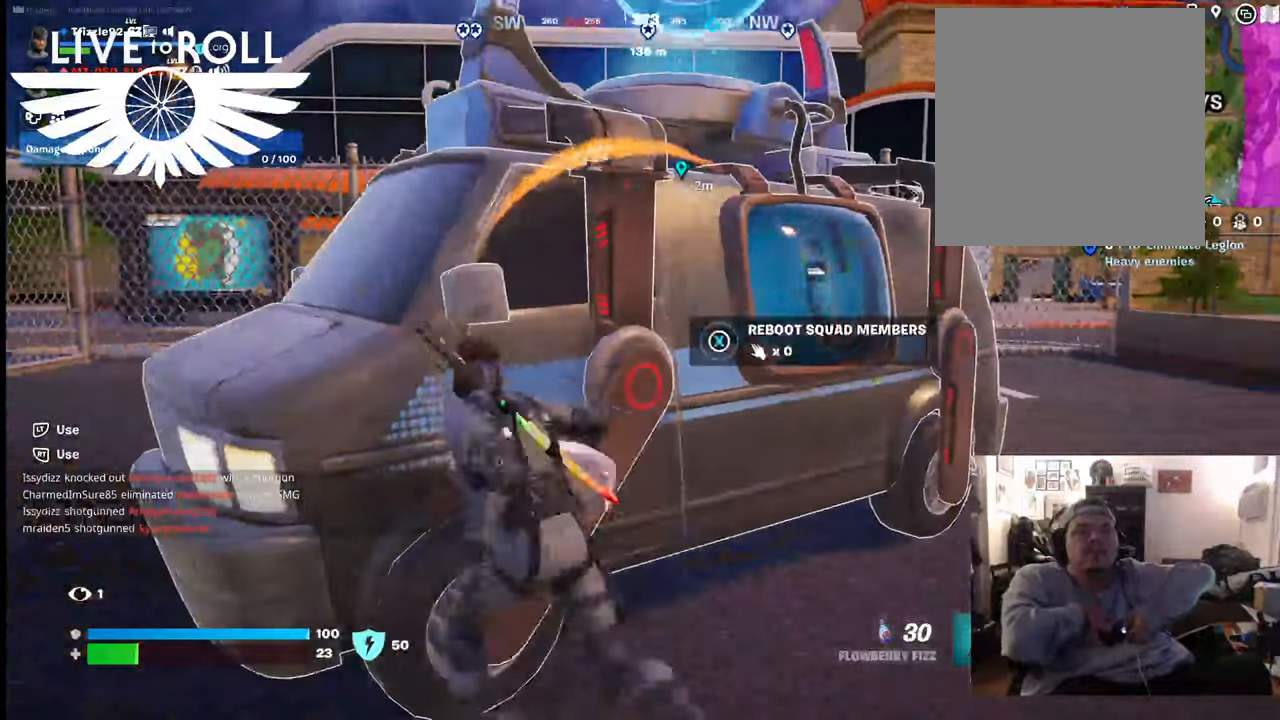
{"buttons": [], "left_stick": "center", "right_stick": "center", "events": [[134, "X", "down"], [400, "X", "up"]]}